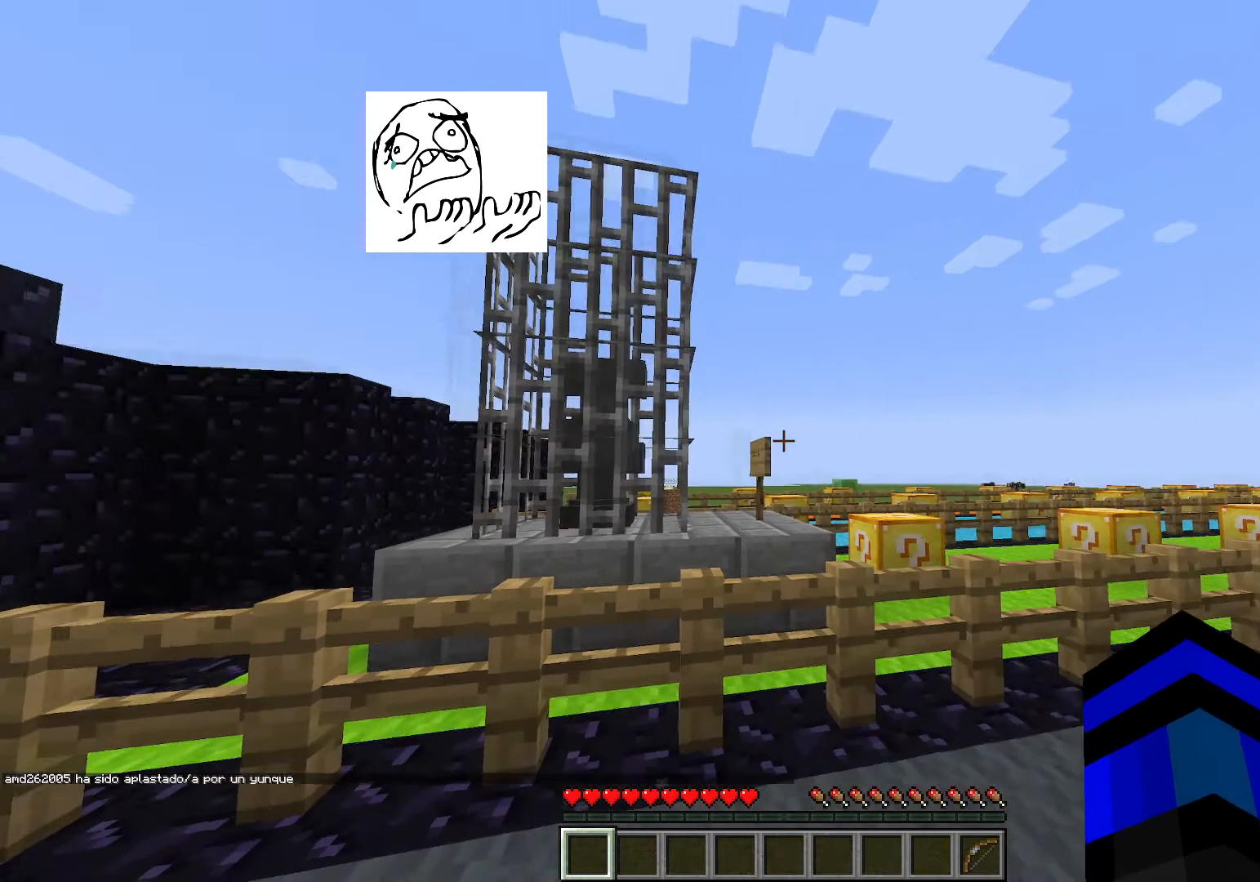
Gameplay with keyboard; each line is a JSON object with the keys held at the frame after it. "events" lists presses ("down") and releases ("up") of "1", "2", "3", "4", "5", "a", "alt", "c", "caps_lock", "ctrl", "d", "e", "f", "g", "q", "r", "s", "shift", "space", "t", "tab", "v", "w", "x" and "z" between this image and that frame as [ms after this image, input, new state], when the widget could be followed in between. No other keys are recorded. Mouse input is not recorded.
{"keys": ["a", "w"], "events": [[384, "d", "down"], [417, "d", "up"], [451, "w", "down"], [501, "a", "down"]]}
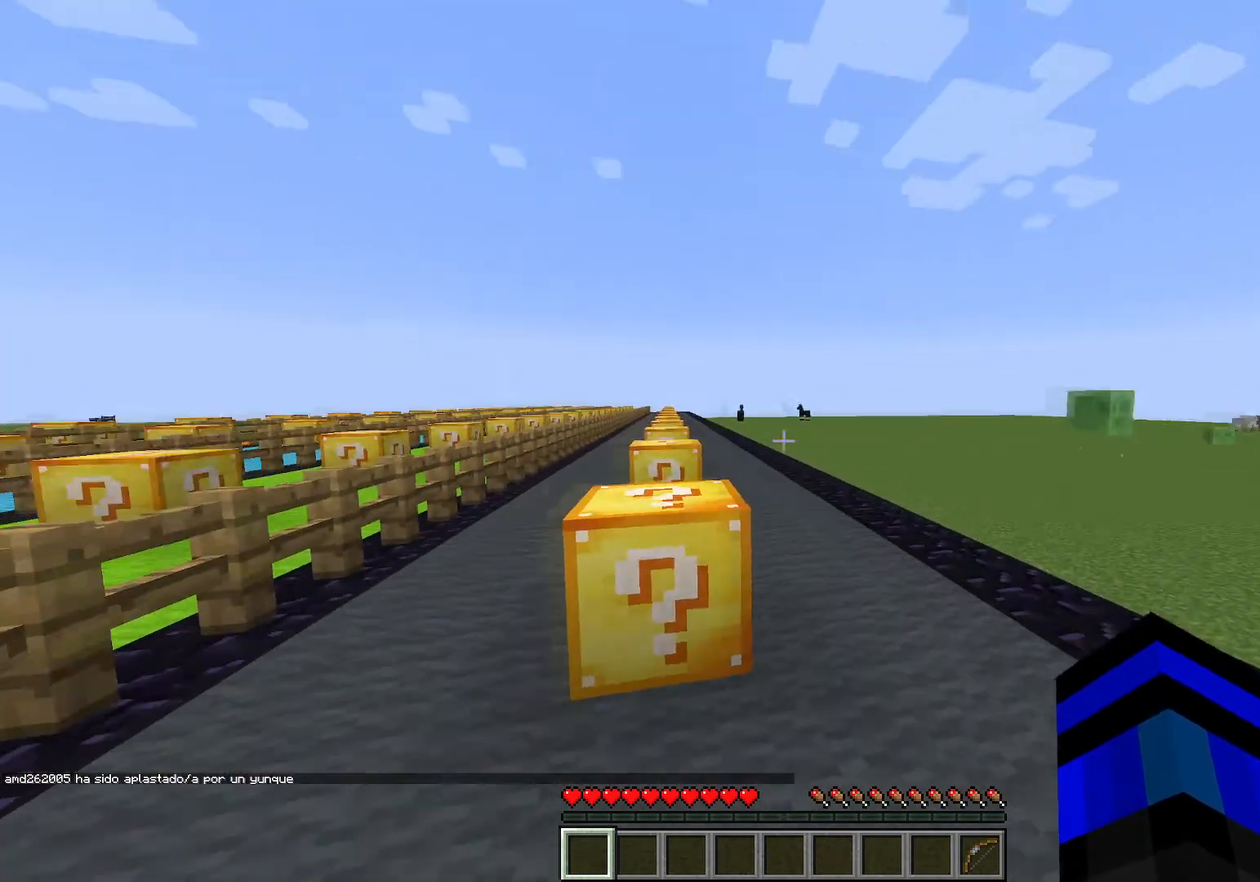
{"keys": ["d"], "events": [[116, "a", "up"], [333, "d", "down"], [483, "w", "up"]]}
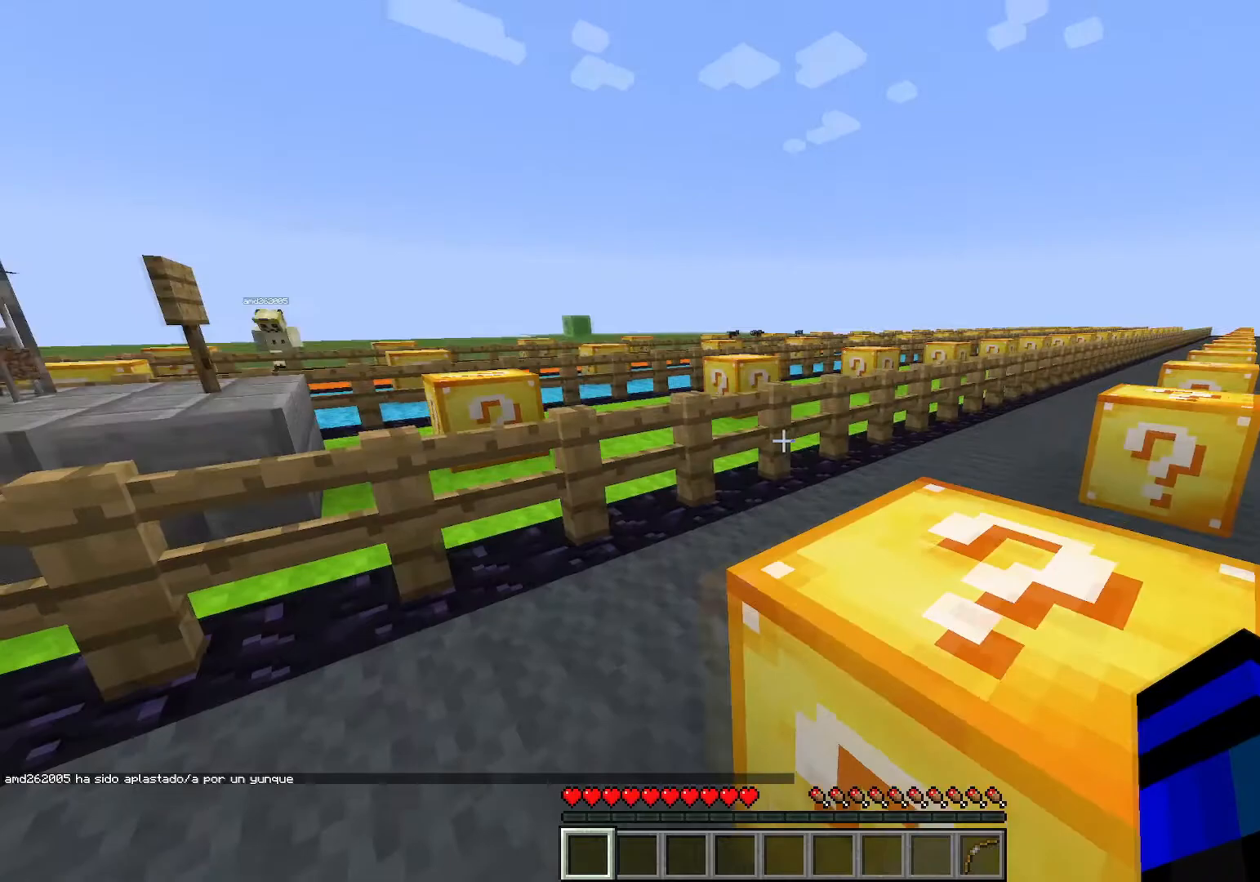
{"keys": [], "events": [[134, "d", "up"], [150, "a", "down"], [150, "s", "down"], [267, "a", "up"], [317, "s", "up"]]}
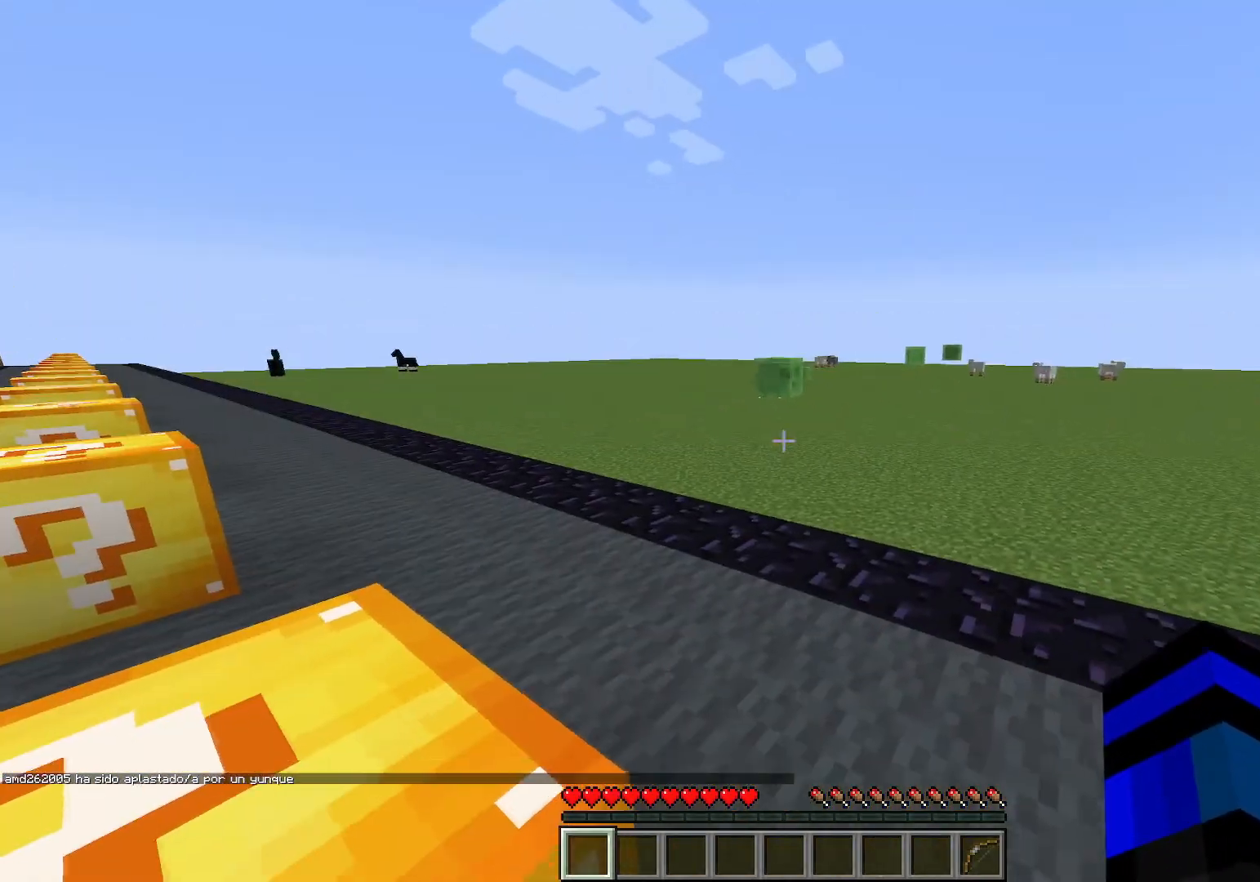
{"keys": [], "events": [[83, "d", "down"], [250, "a", "down"], [250, "d", "up"], [250, "space", "down"], [250, "w", "down"], [283, "d", "down"], [350, "a", "up"], [350, "space", "up"], [433, "w", "up"], [483, "d", "up"]]}
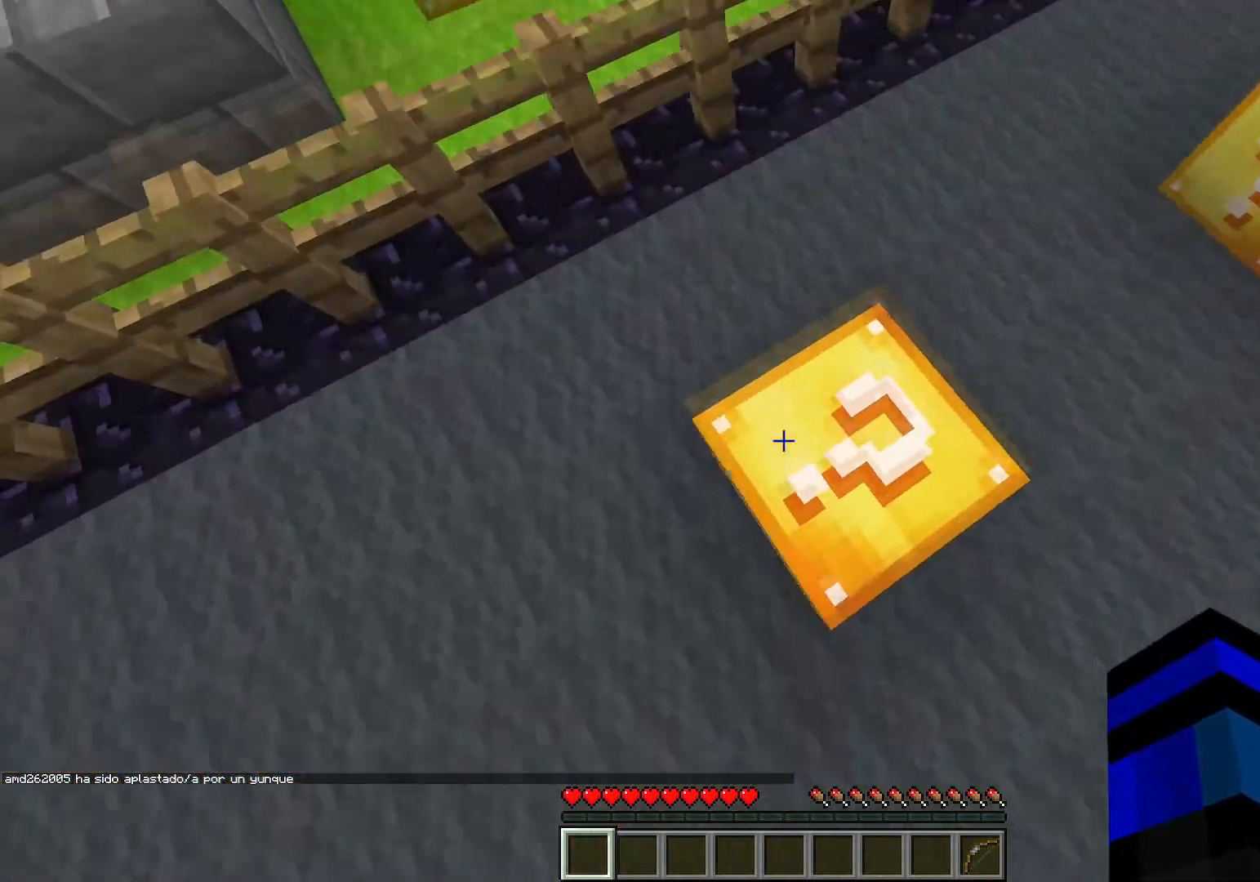
{"keys": [], "events": []}
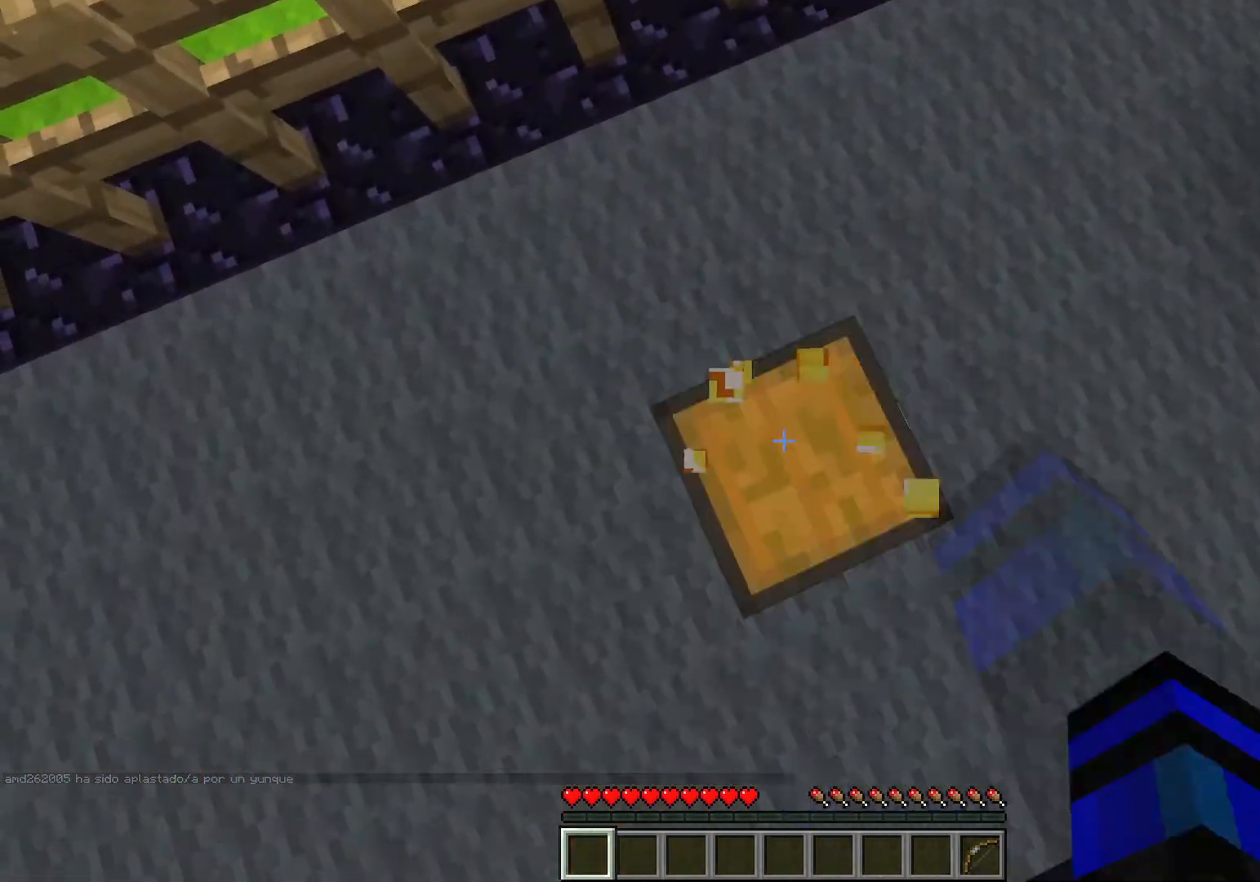
{"keys": [], "events": []}
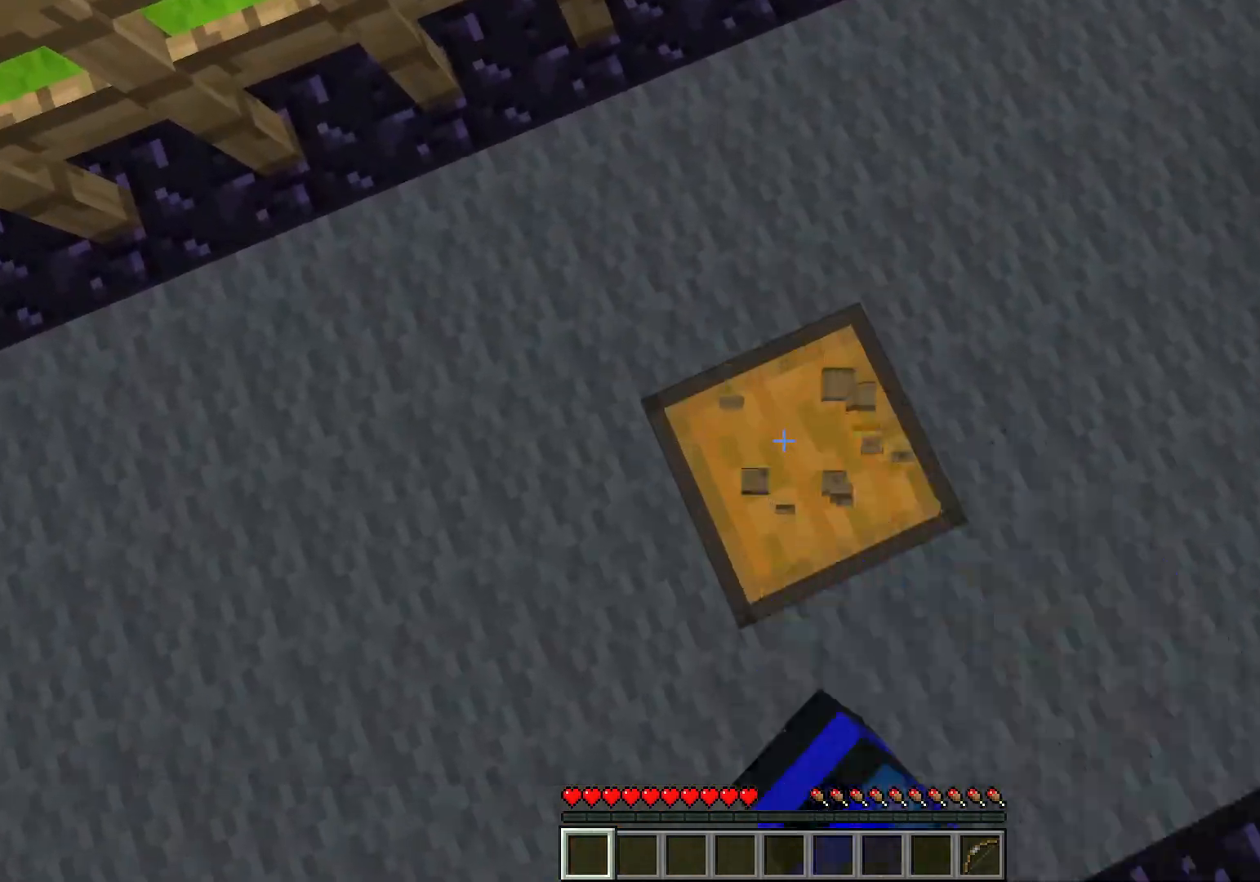
{"keys": [], "events": [[184, "a", "down"], [184, "s", "down"], [234, "a", "up"], [250, "s", "up"]]}
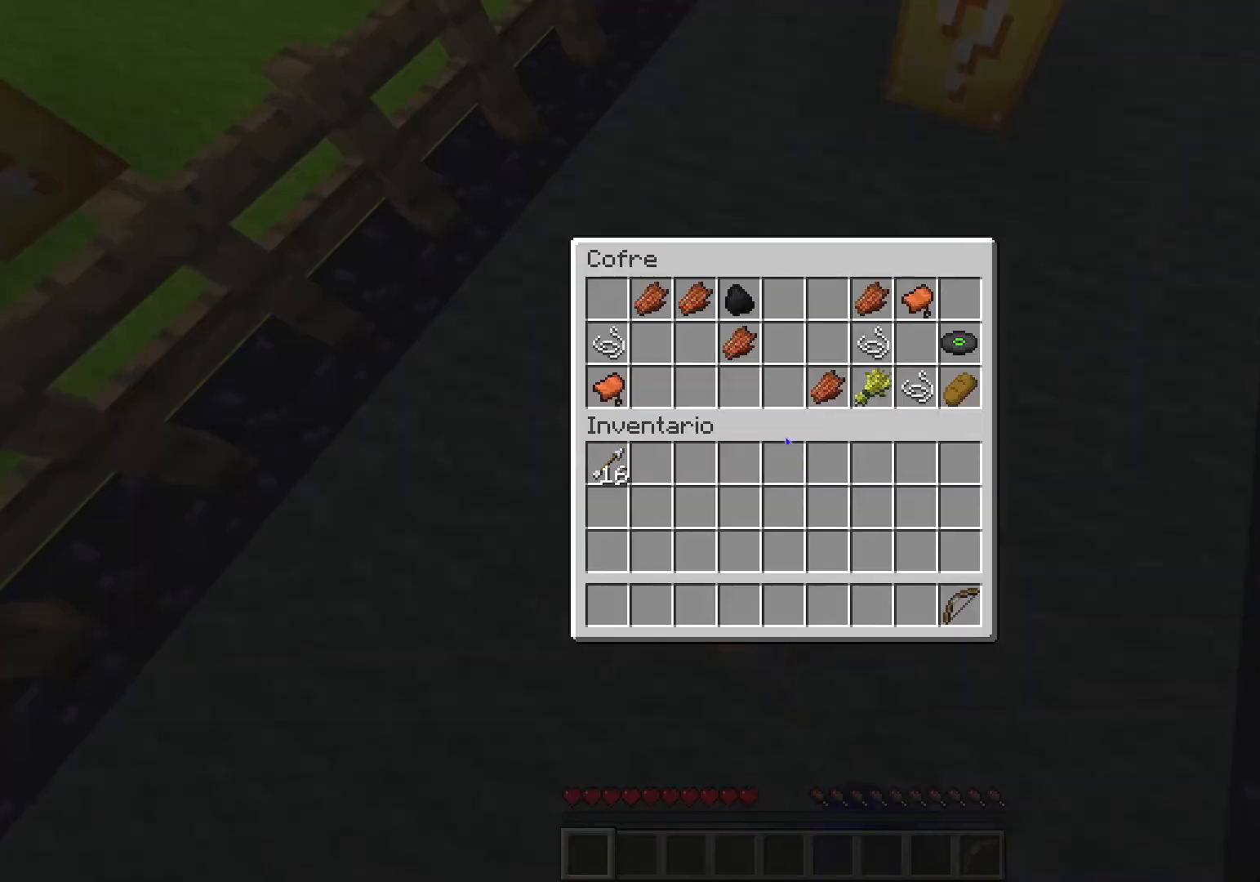
{"keys": ["shift"], "events": [[250, "shift", "down"]]}
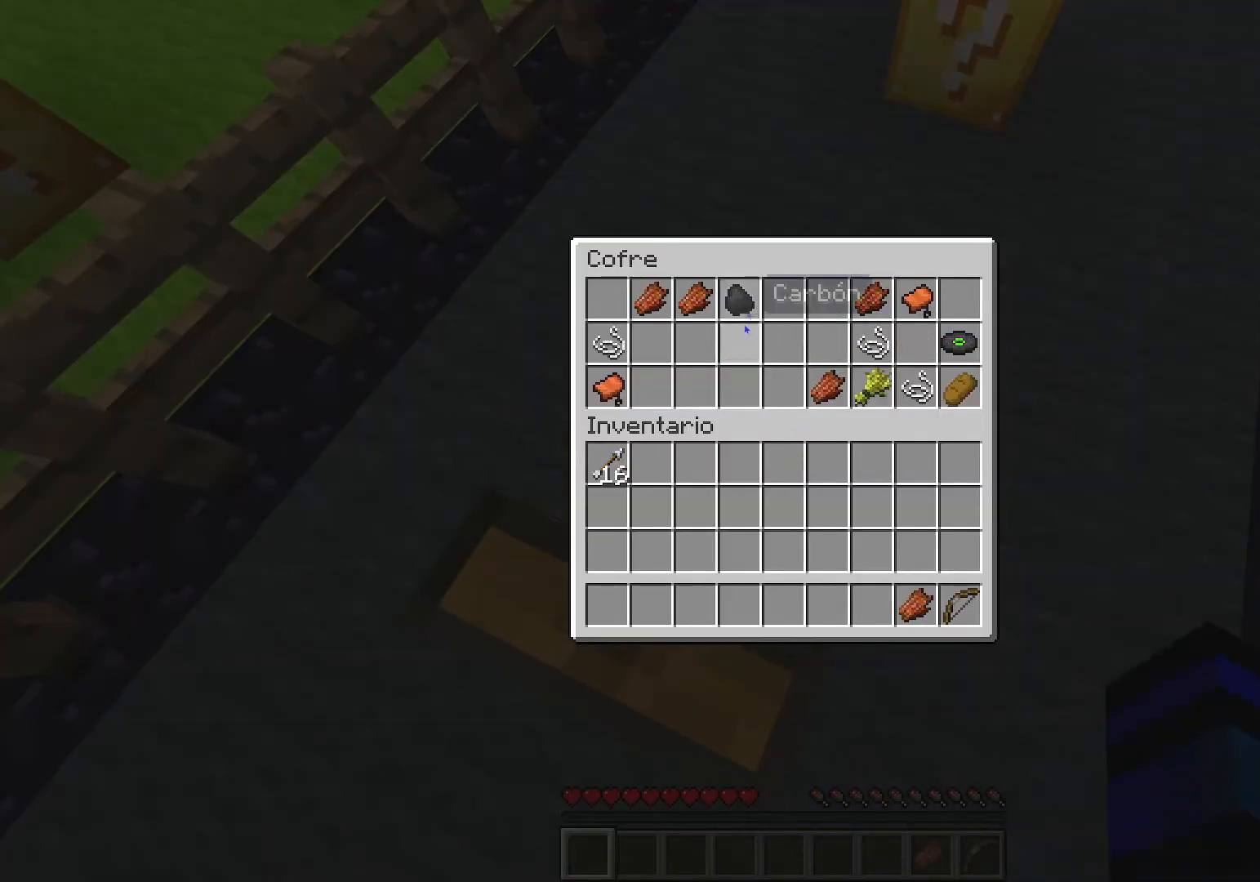
{"keys": ["shift"], "events": []}
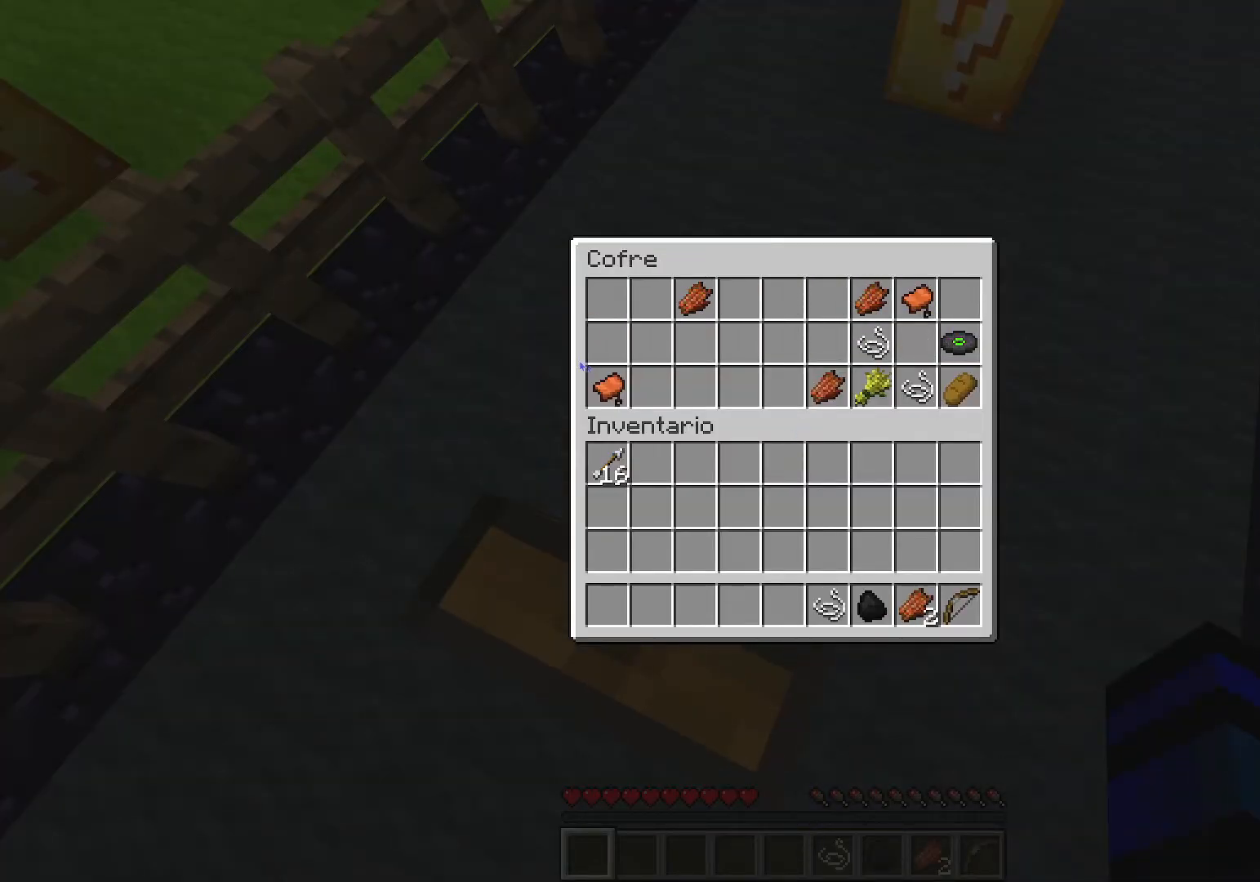
{"keys": [], "events": [[300, "shift", "up"]]}
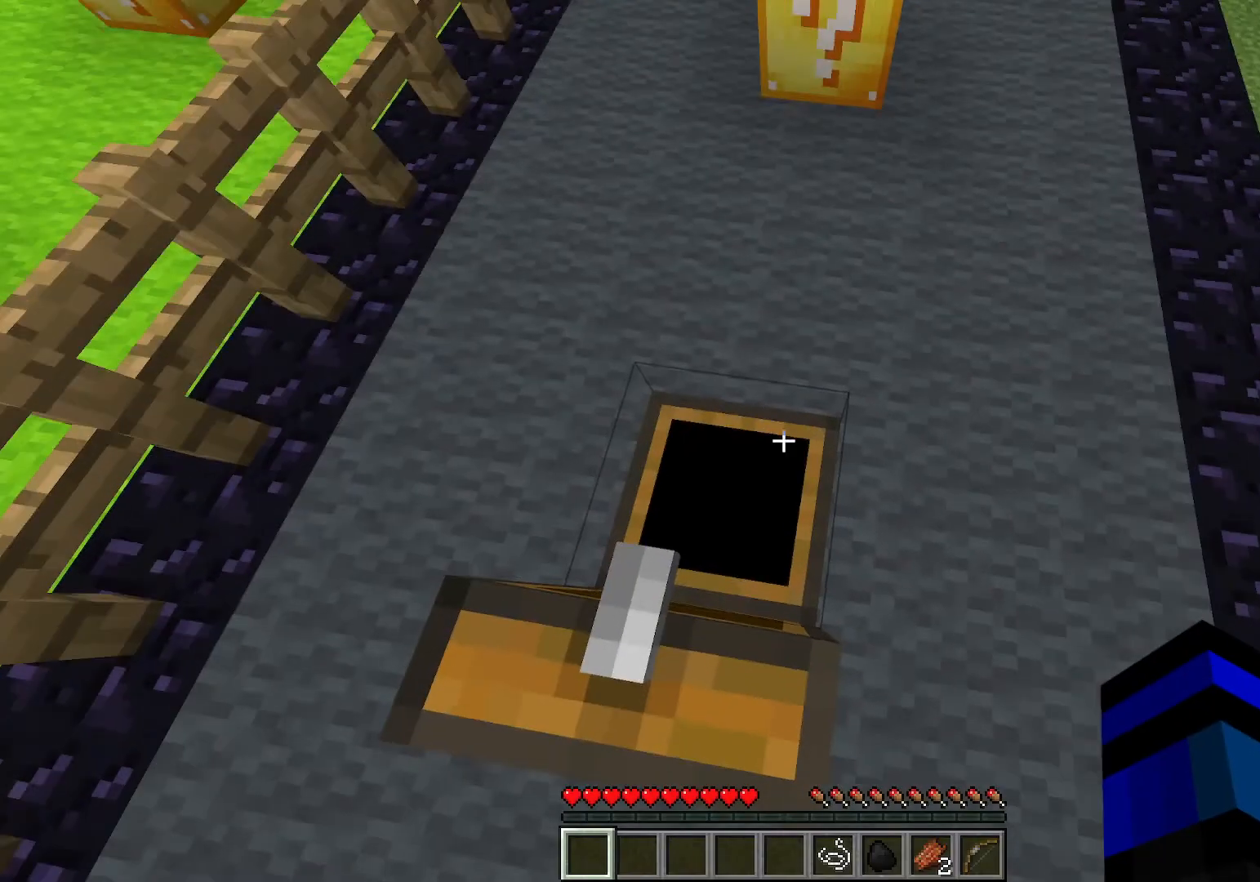
{"keys": [], "events": []}
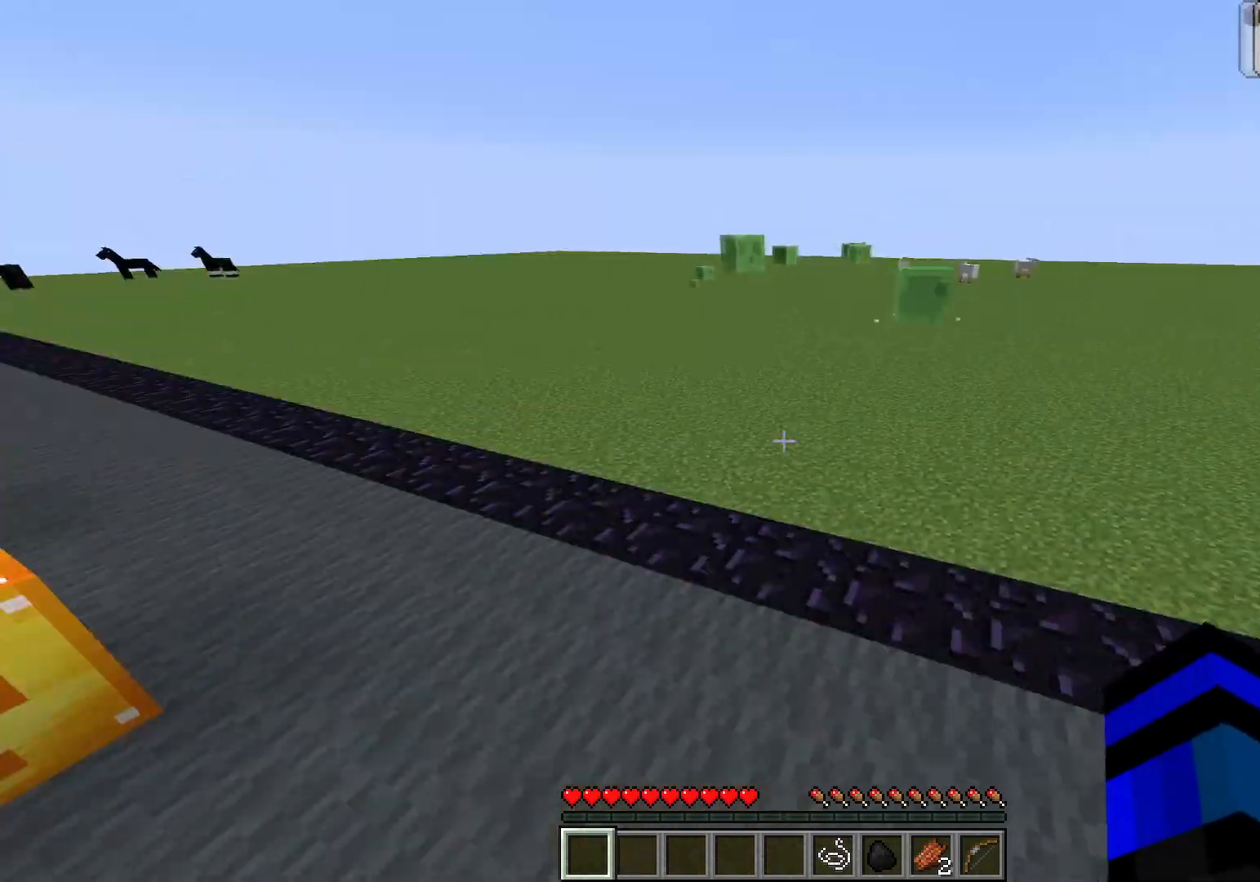
{"keys": ["d"], "events": [[367, "w", "down"], [500, "d", "down"], [500, "w", "up"]]}
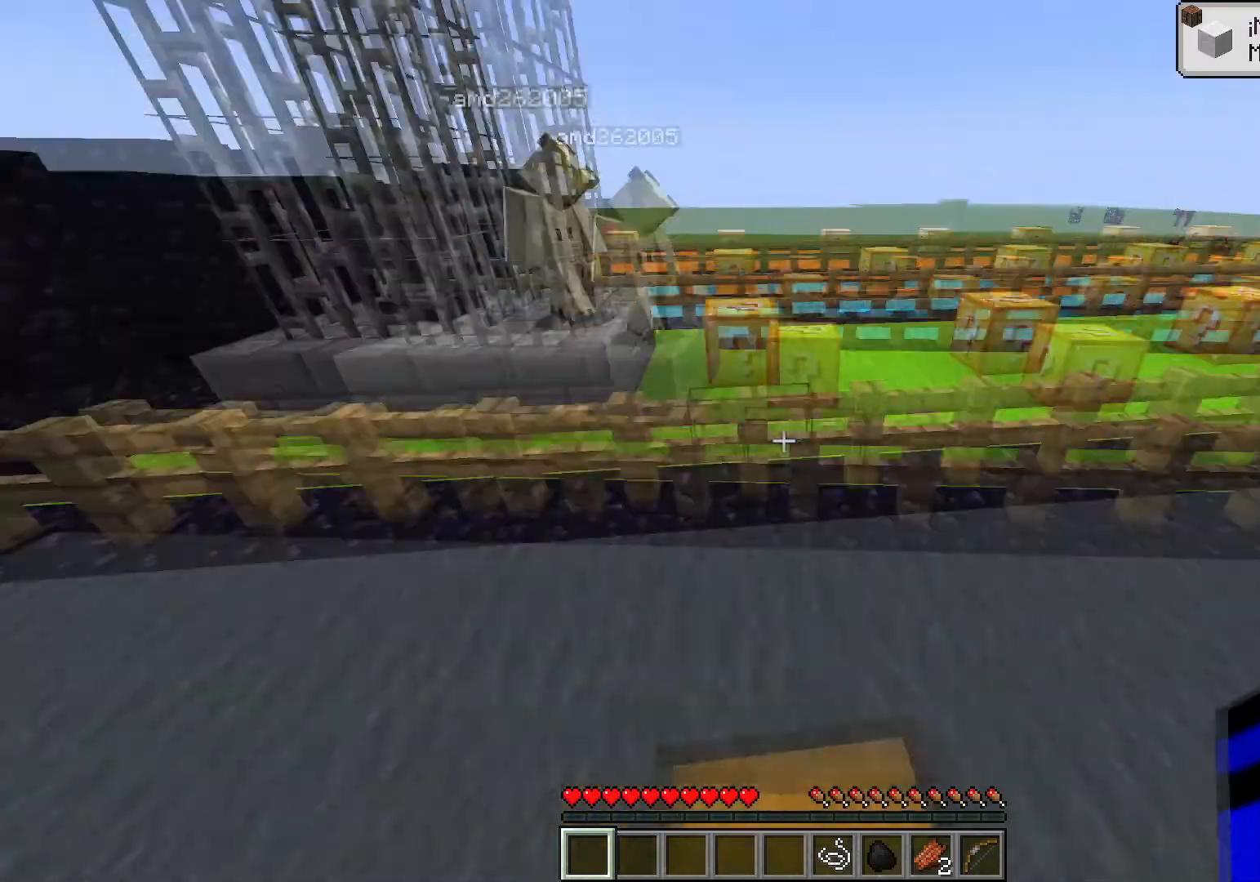
{"keys": ["d"], "events": [[100, "a", "down"], [117, "d", "up"], [200, "d", "down"], [217, "a", "up"], [300, "d", "up"], [334, "d", "down"], [434, "a", "down"], [434, "d", "up"], [467, "a", "up"], [467, "d", "down"]]}
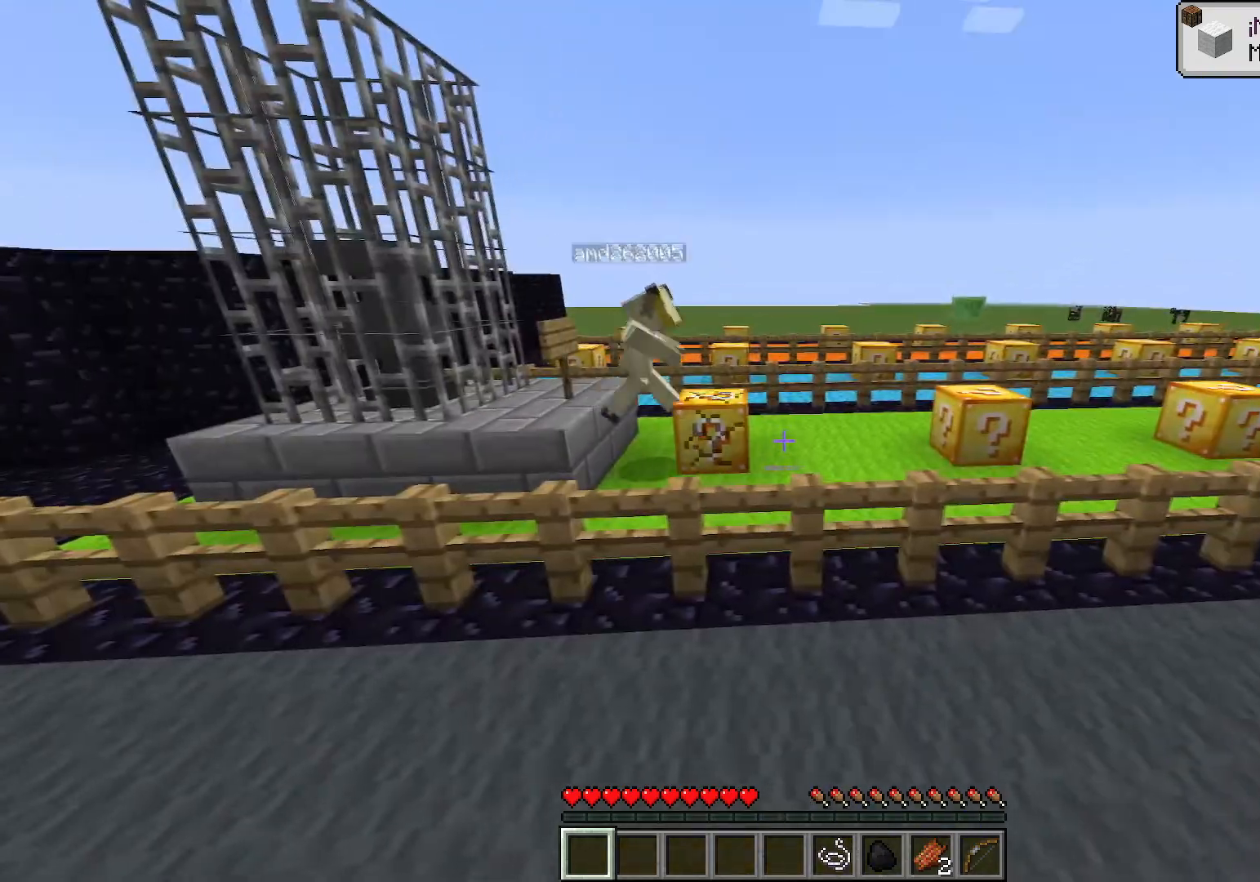
{"keys": [], "events": [[66, "d", "up"]]}
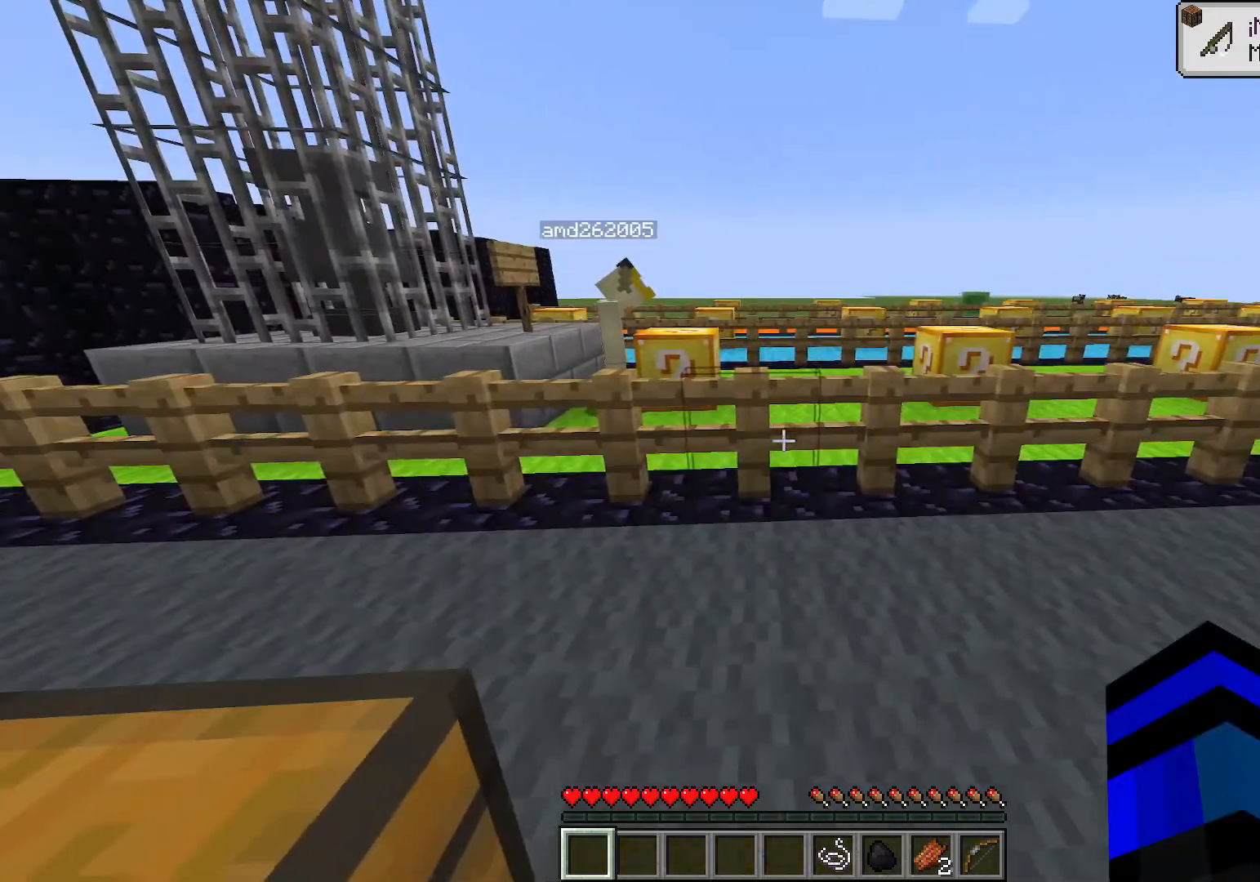
{"keys": [], "events": [[217, "a", "down"], [267, "space", "down"], [434, "space", "up"], [467, "a", "up"]]}
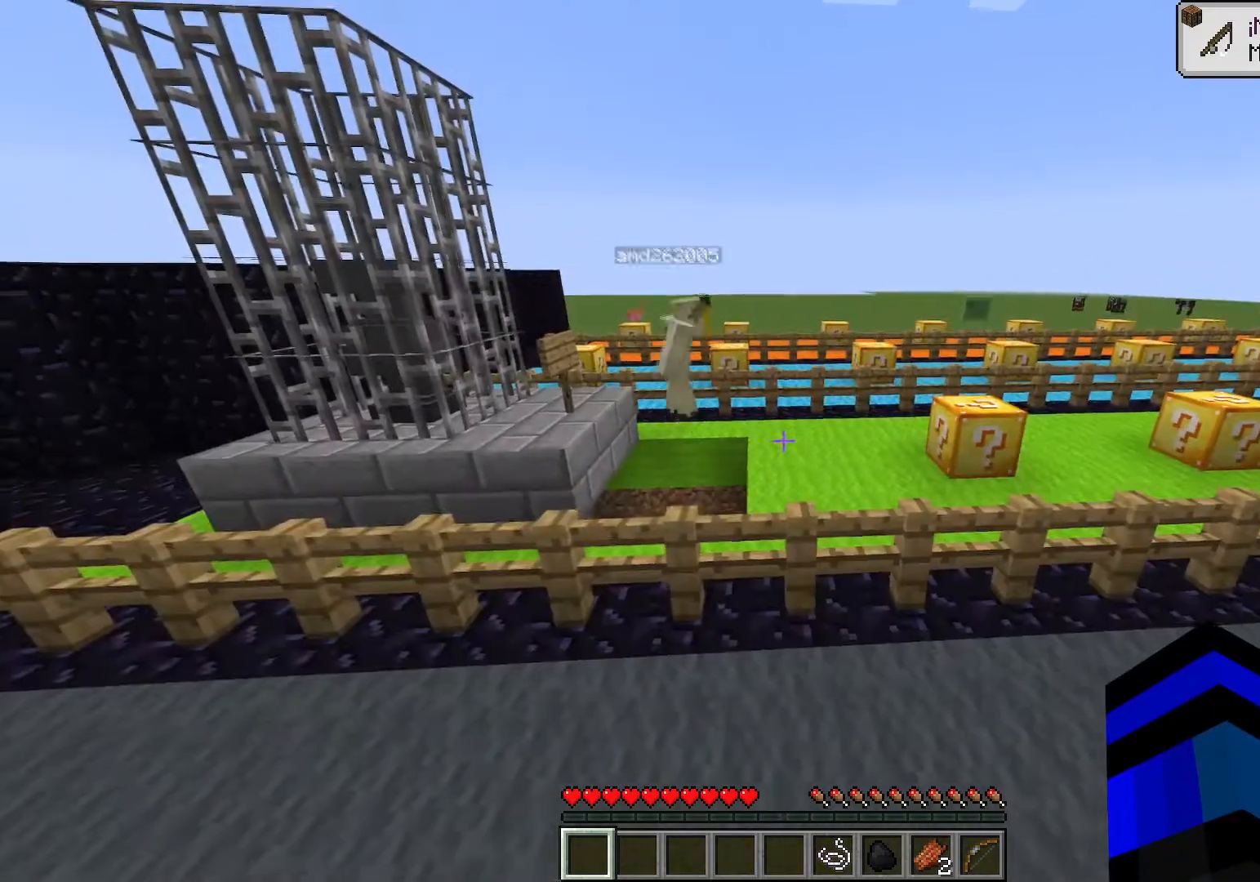
{"keys": ["w"], "events": [[383, "w", "down"]]}
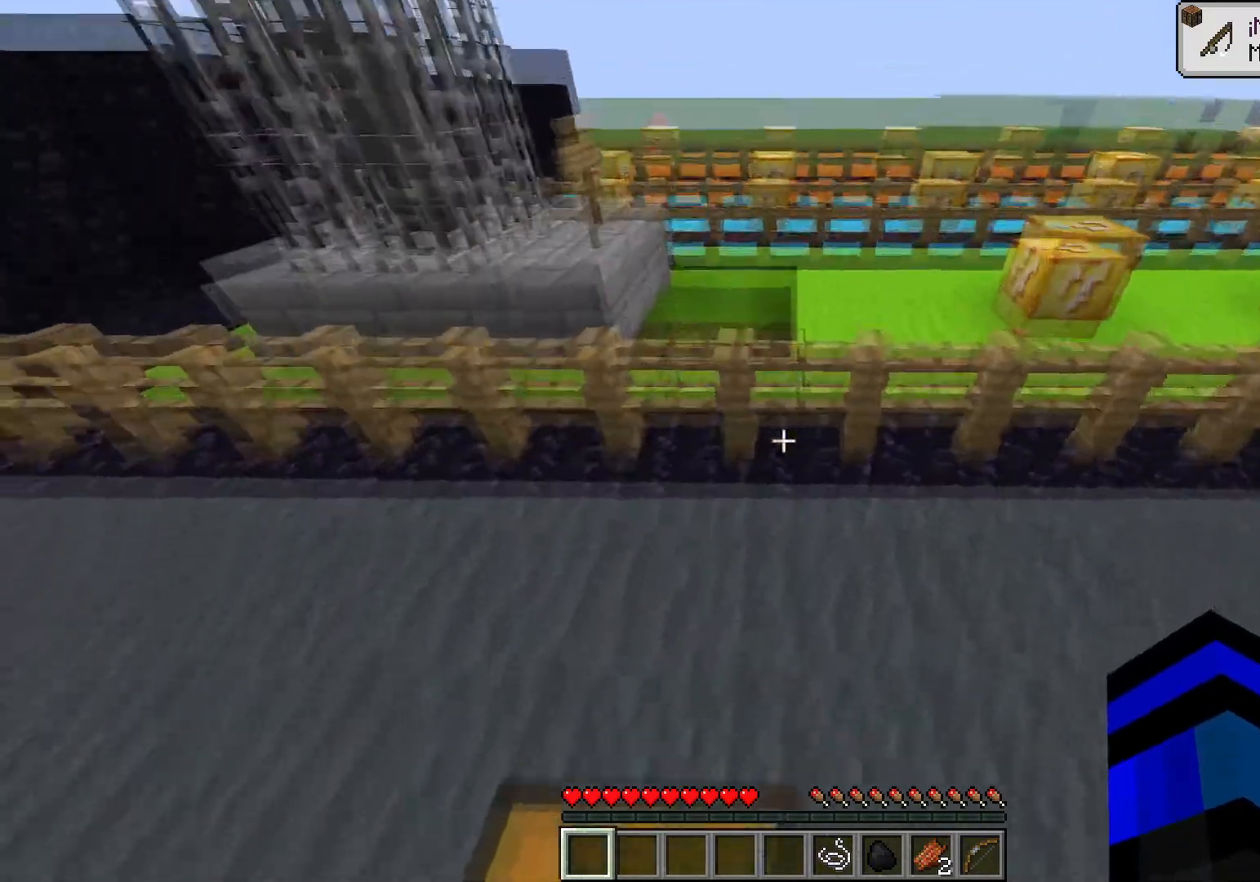
{"keys": ["w"], "events": [[217, "space", "down"], [451, "space", "up"]]}
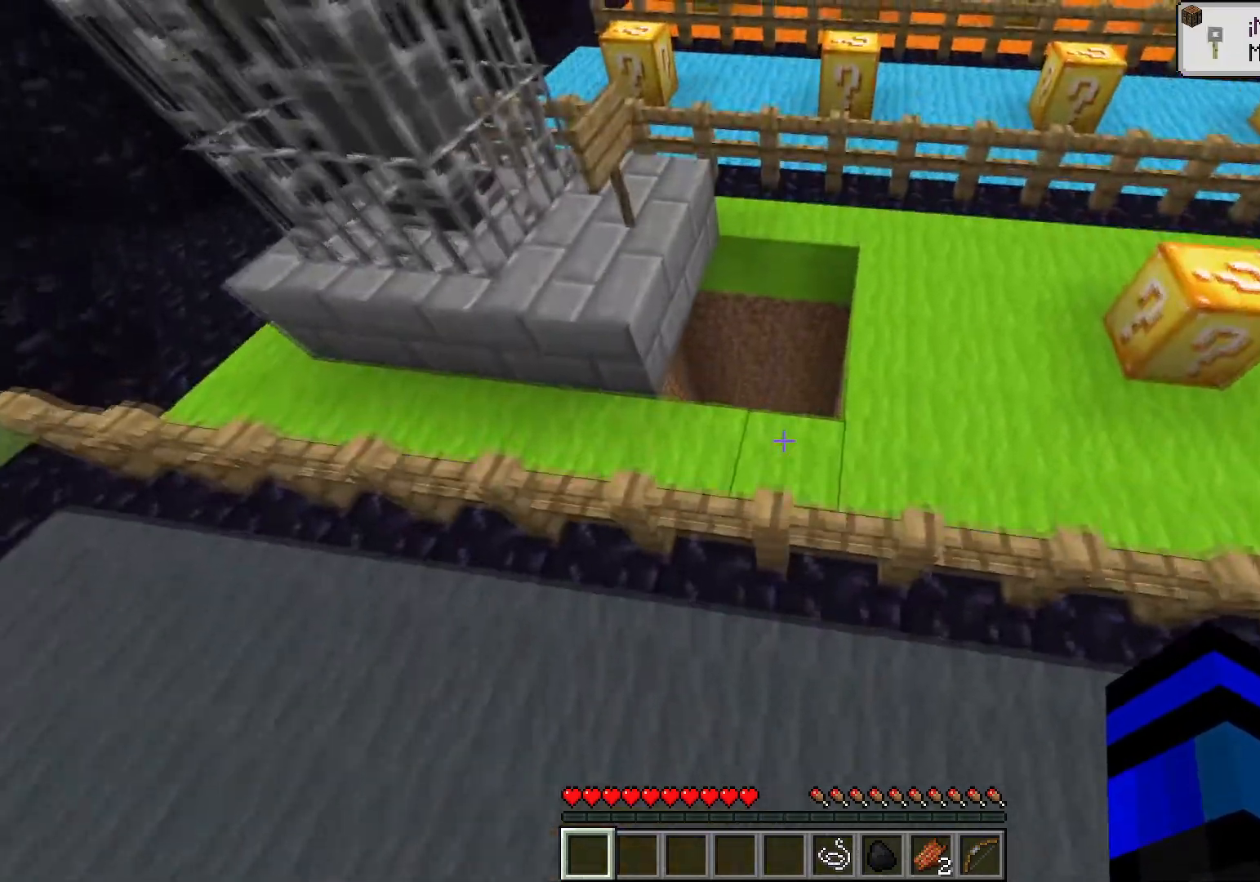
{"keys": [], "events": [[83, "w", "up"]]}
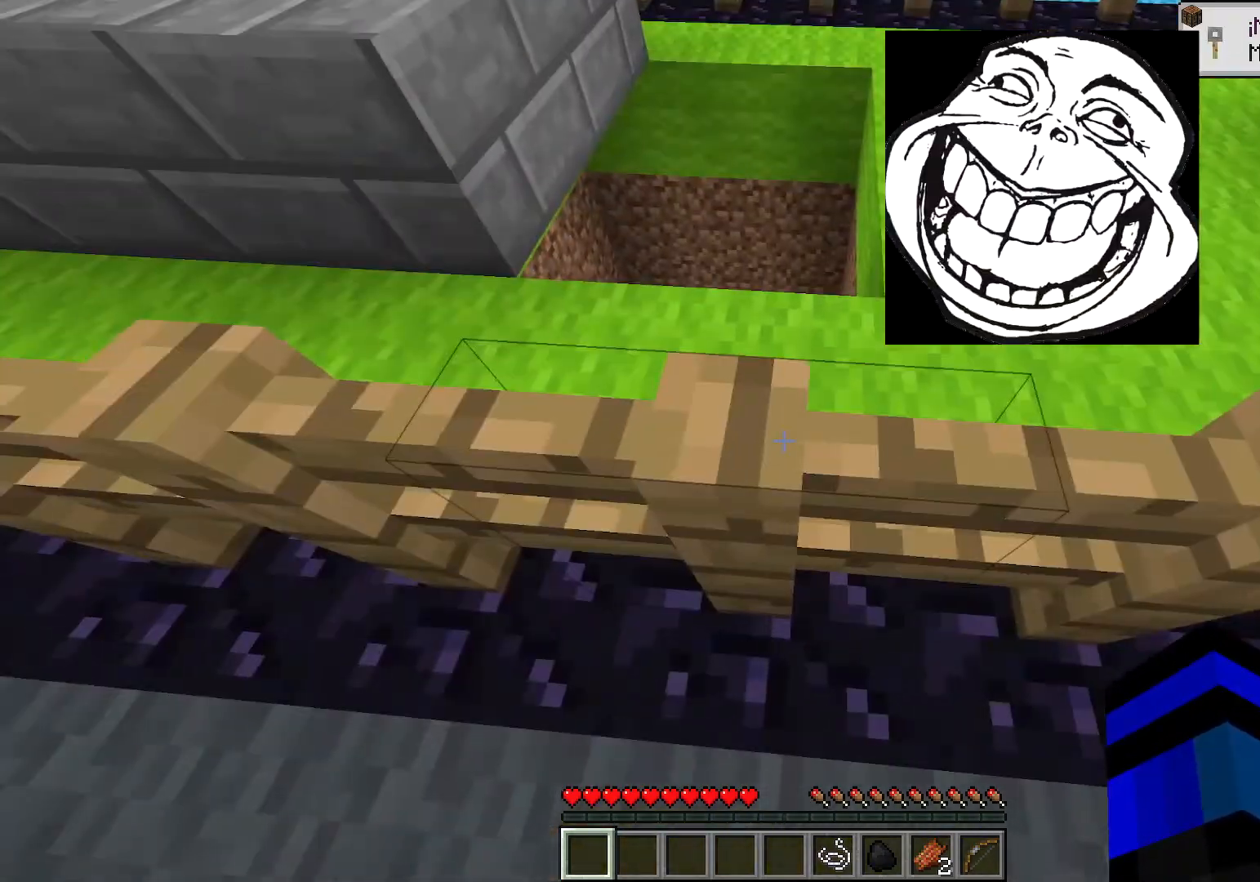
{"keys": ["s", "space"], "events": [[184, "s", "down"], [284, "space", "down"]]}
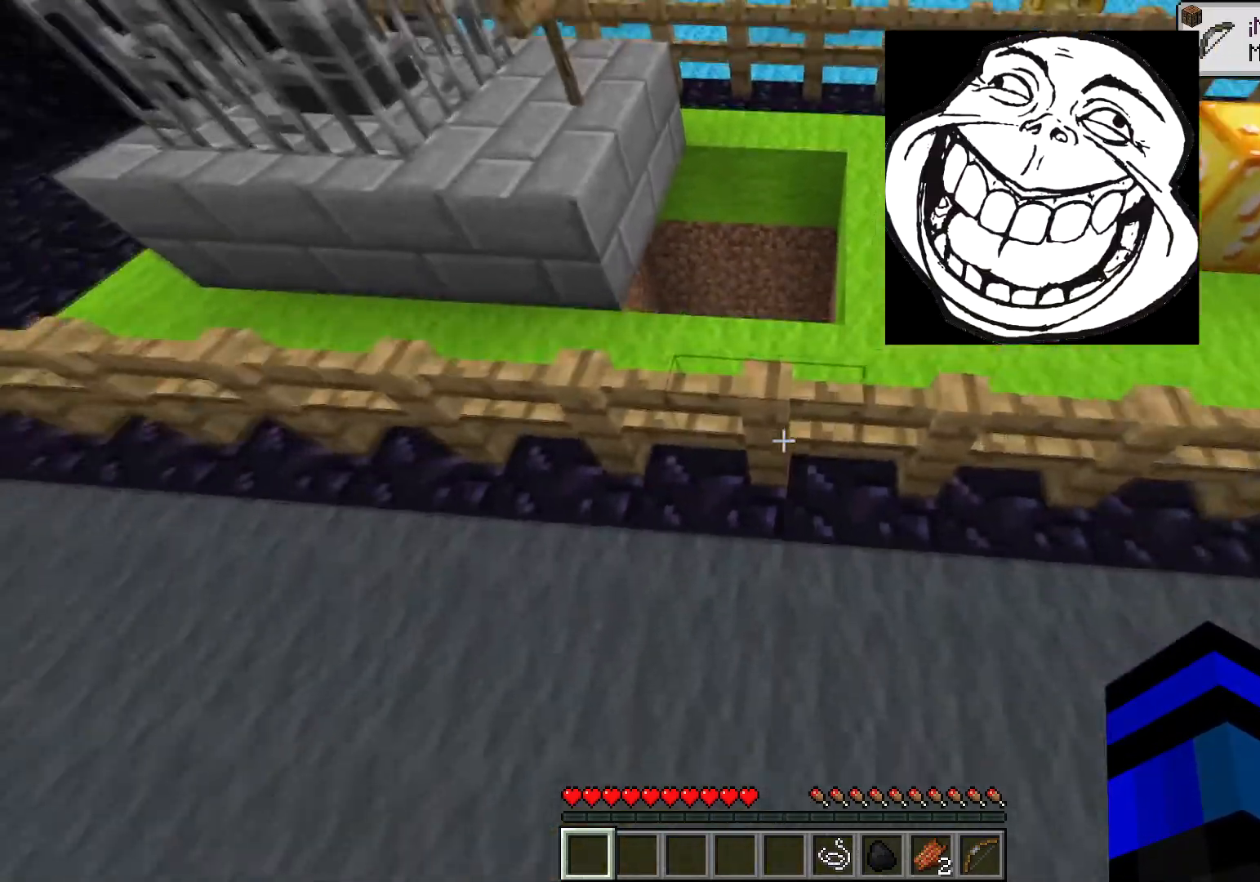
{"keys": [], "events": [[66, "space", "up"], [250, "s", "up"], [433, "ctrl", "down"], [483, "ctrl", "up"]]}
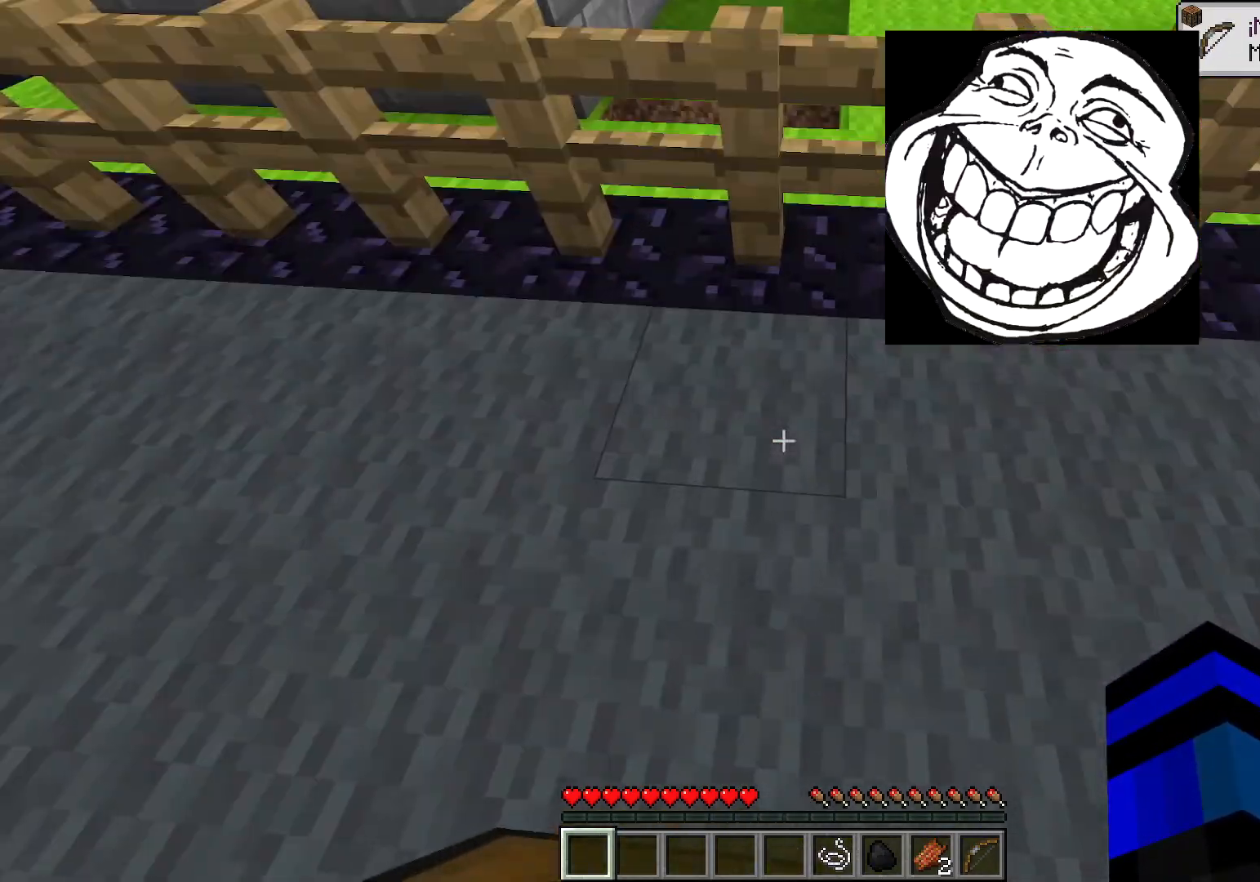
{"keys": ["s"], "events": [[167, "s", "down"], [317, "a", "down"], [317, "space", "down"], [451, "space", "up"], [501, "a", "up"]]}
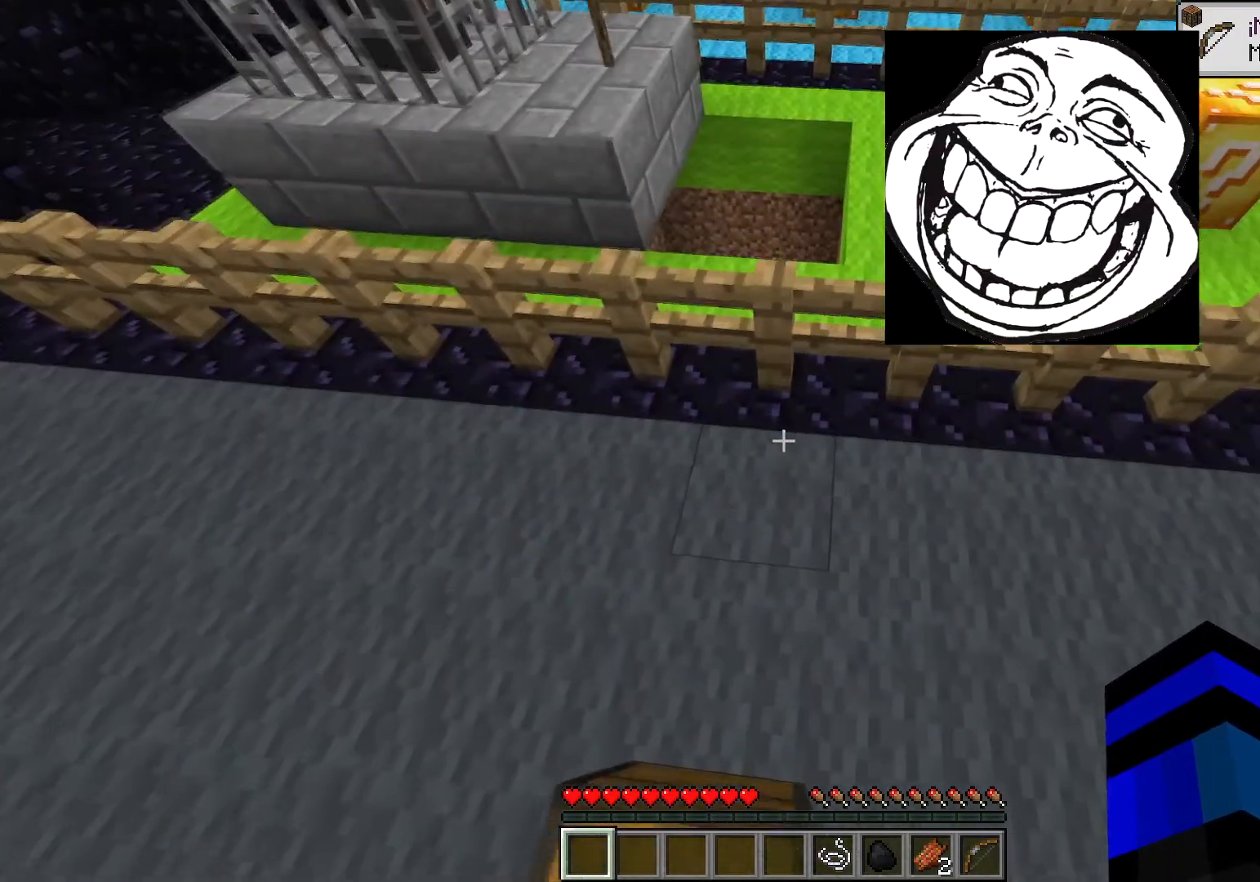
{"keys": ["ctrl", "space", "w"], "events": [[133, "s", "up"], [233, "ctrl", "down"], [233, "w", "down"], [367, "space", "down"]]}
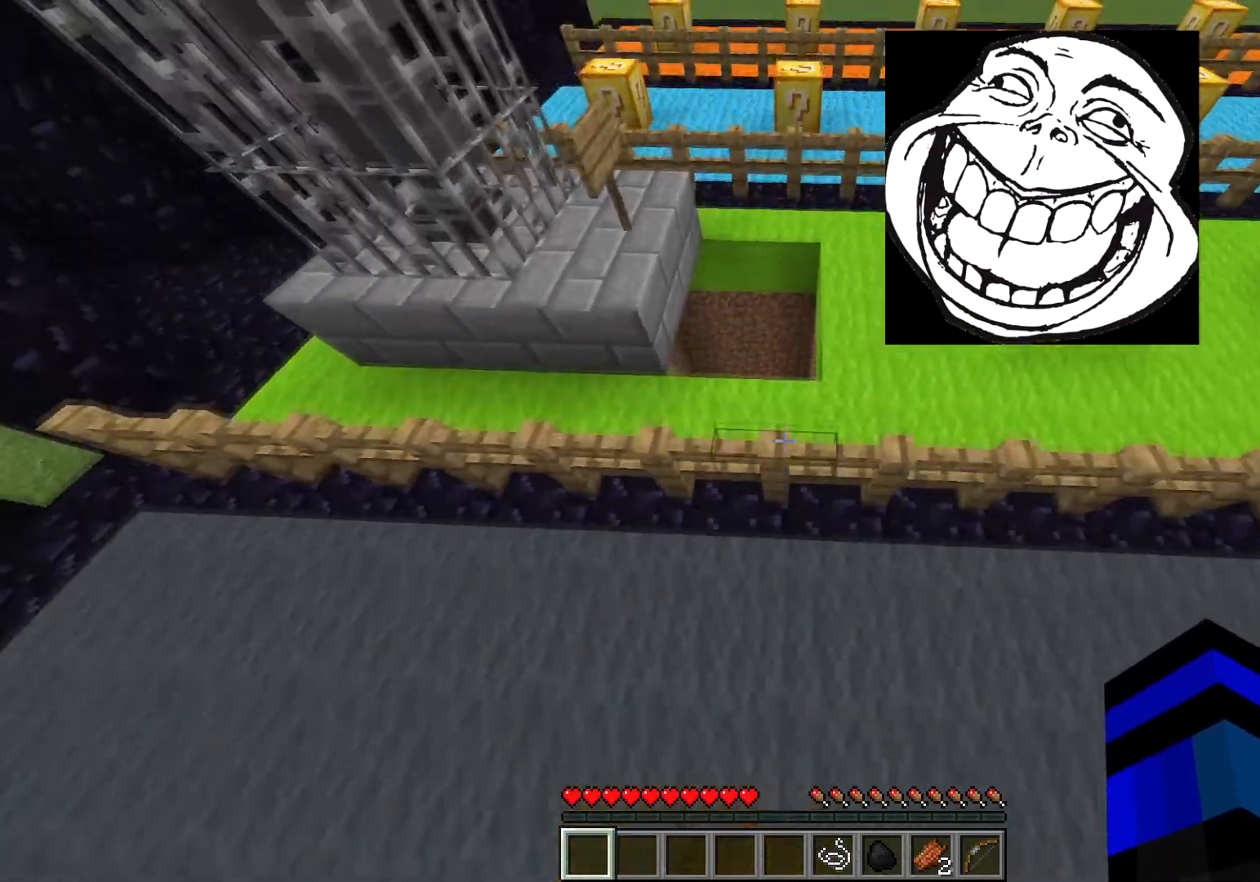
{"keys": ["shift", "w"]}
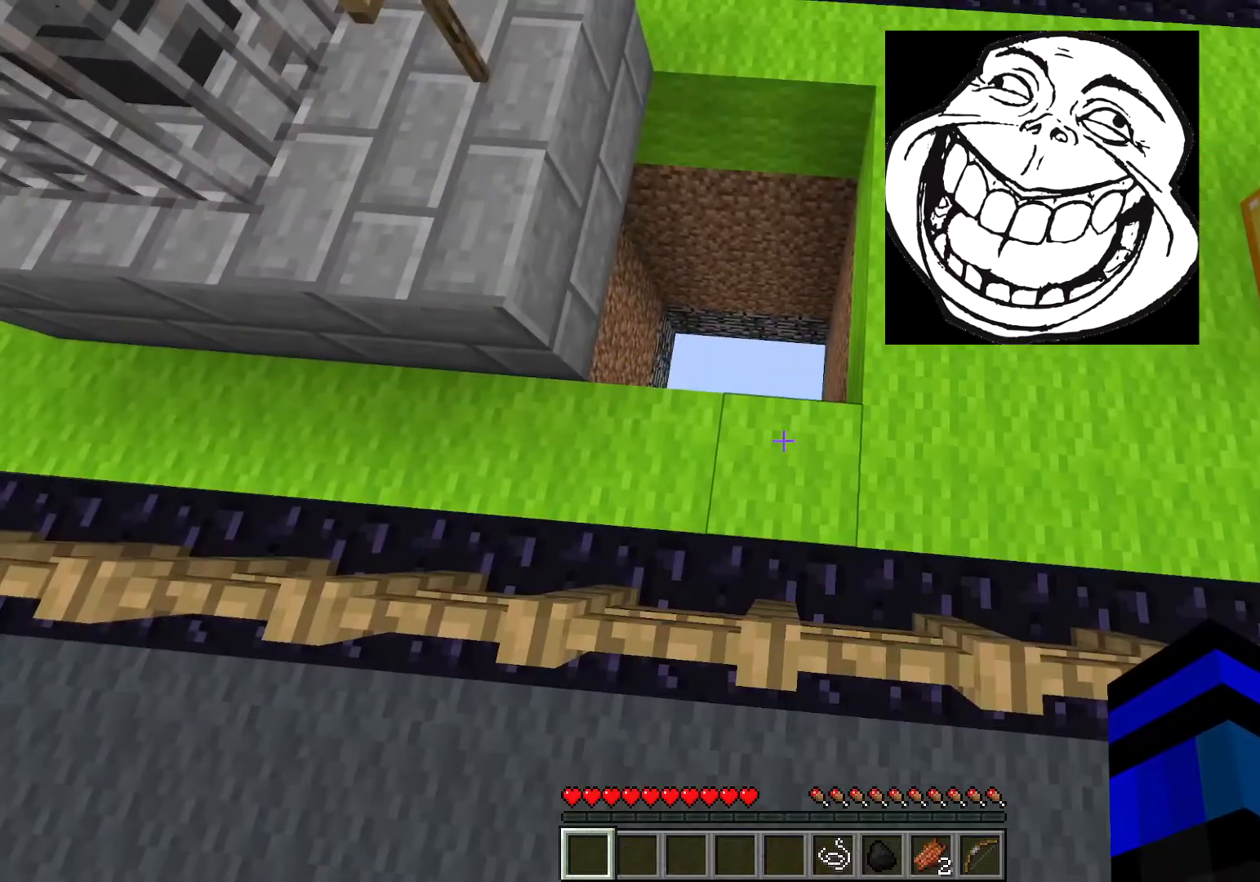
{"keys": ["shift", "w"], "events": []}
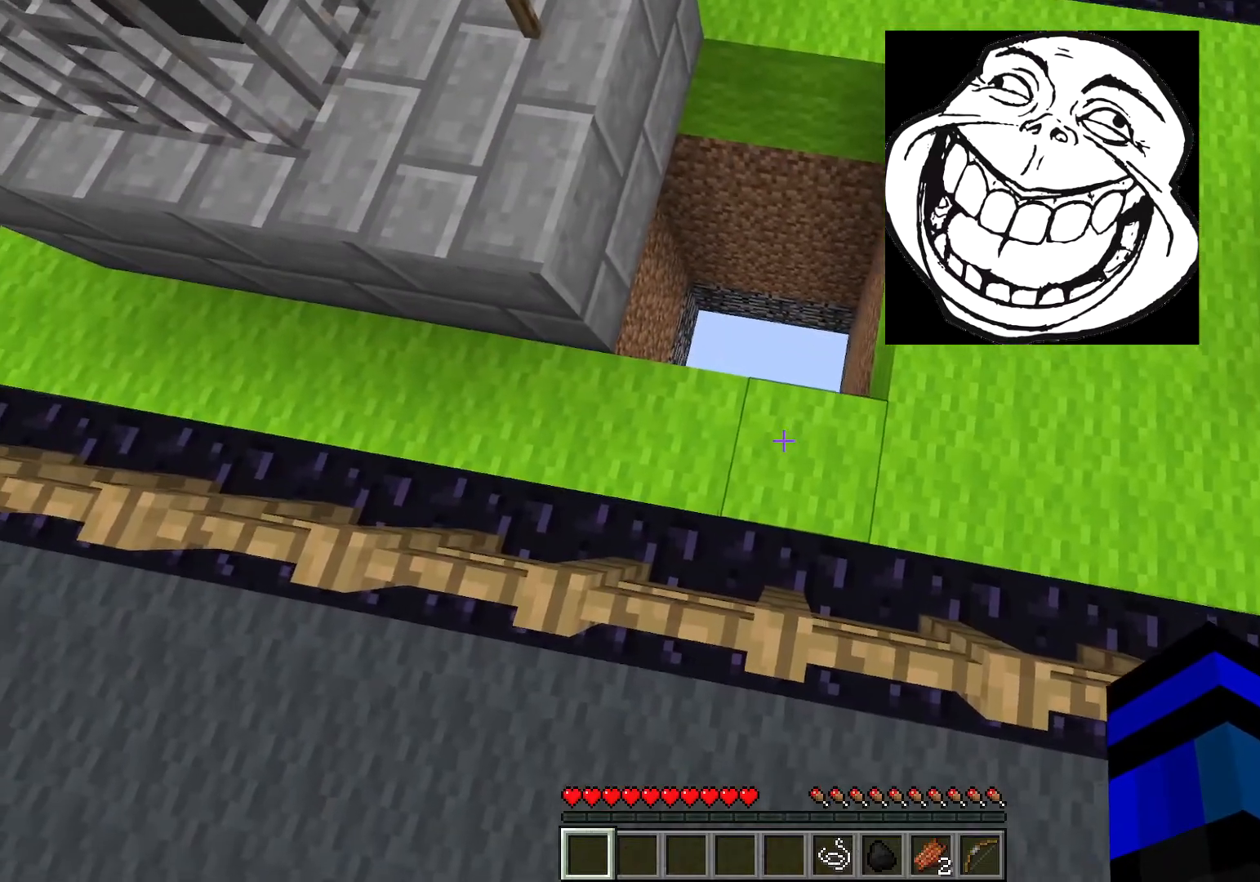
{"keys": ["d", "s"], "events": [[50, "w", "up"], [150, "s", "down"], [334, "d", "down"], [384, "shift", "up"]]}